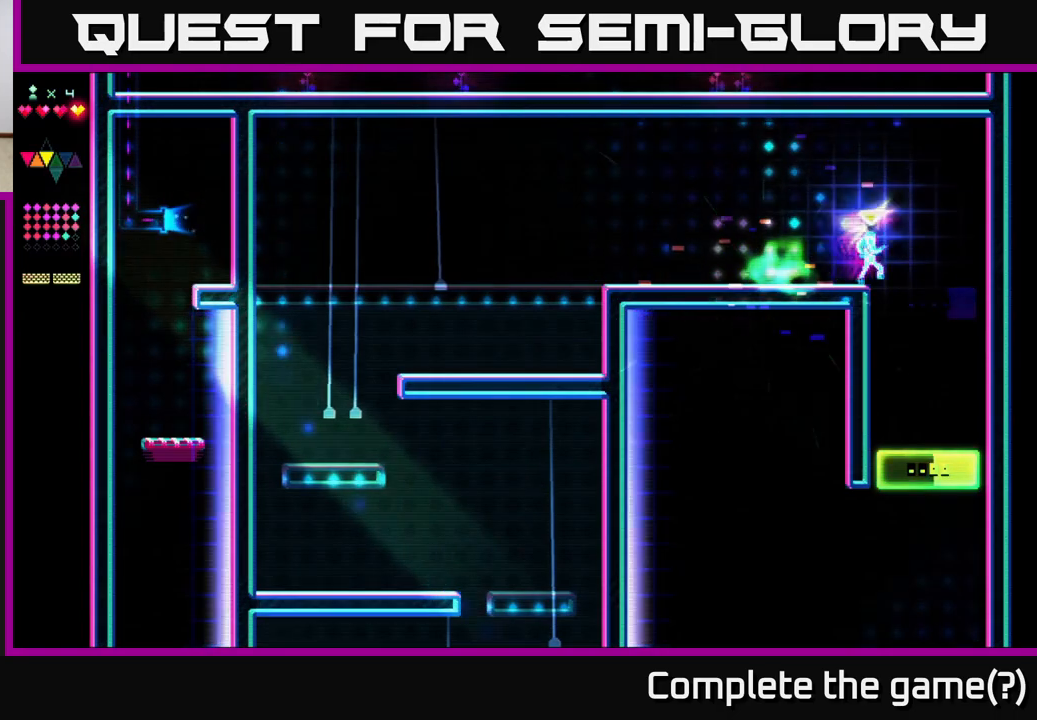
Gameplay with a controller (Xbox layout); each line is a JSON object with the inputs held at the frame after it. "events" lists button and stick changes between this image and that frame as [ms after this image, input, new state], when the widget could be followed in between. Not read: left_stick.
{"buttons": [], "right_stick": "center", "events": [[317, "DPAD_RIGHT", "up"]]}
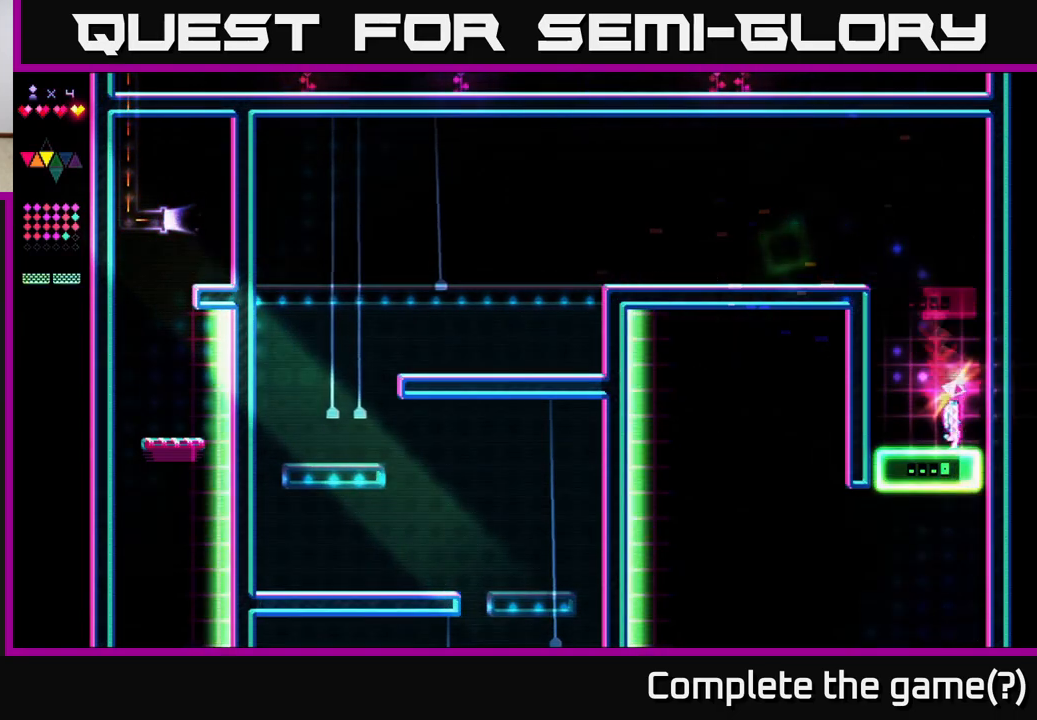
{"buttons": [], "right_stick": "center", "events": [[317, "DPAD_RIGHT", "down"], [400, "DPAD_RIGHT", "up"]]}
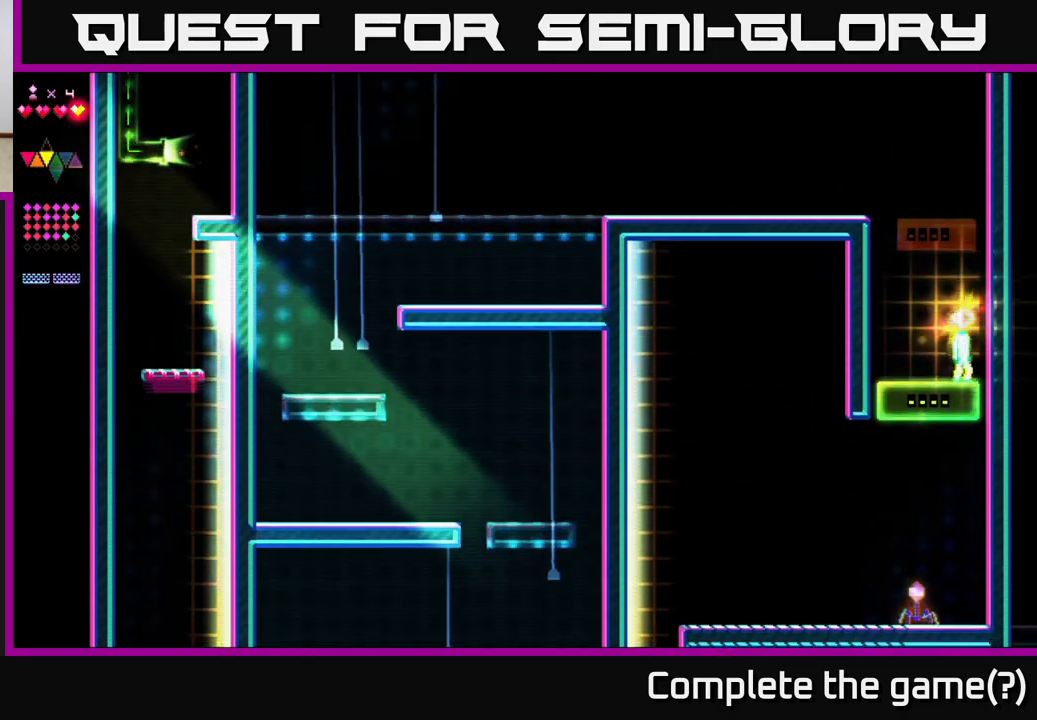
{"buttons": ["X"], "right_stick": "center", "events": [[117, "DPAD_LEFT", "down"], [300, "DPAD_LEFT", "up"], [367, "DPAD_RIGHT", "down"], [450, "DPAD_RIGHT", "up"], [450, "X", "down"]]}
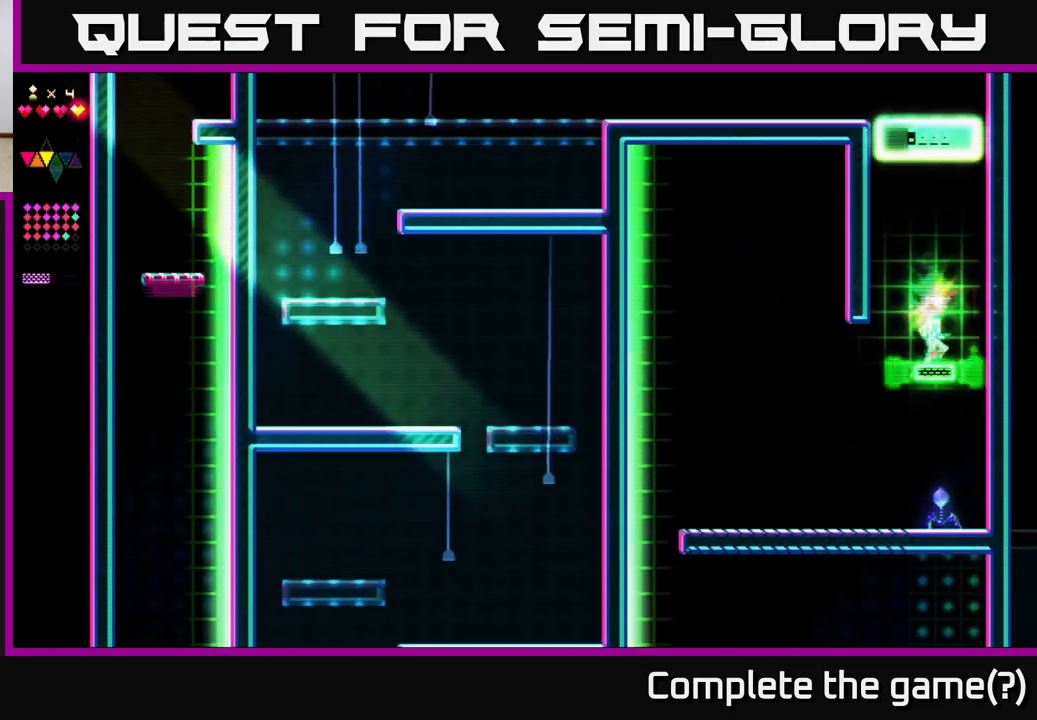
{"buttons": ["DPAD_RIGHT"], "right_stick": "center", "events": [[183, "X", "up"], [483, "DPAD_RIGHT", "down"]]}
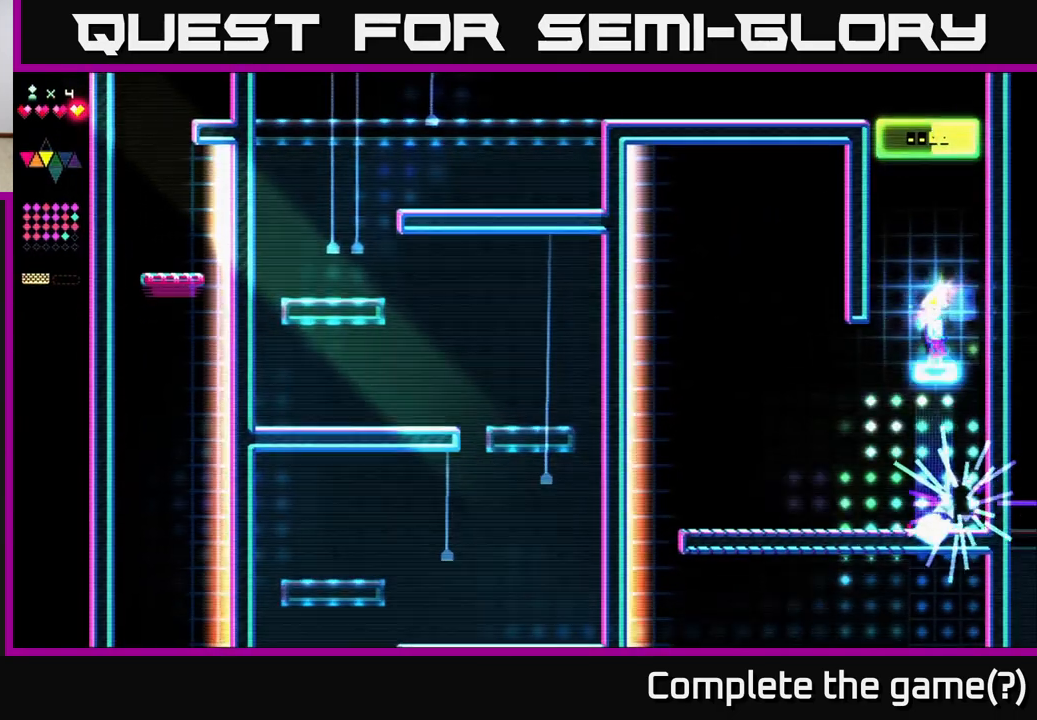
{"buttons": ["DPAD_LEFT"], "right_stick": "center", "events": [[167, "DPAD_RIGHT", "up"], [233, "DPAD_LEFT", "down"]]}
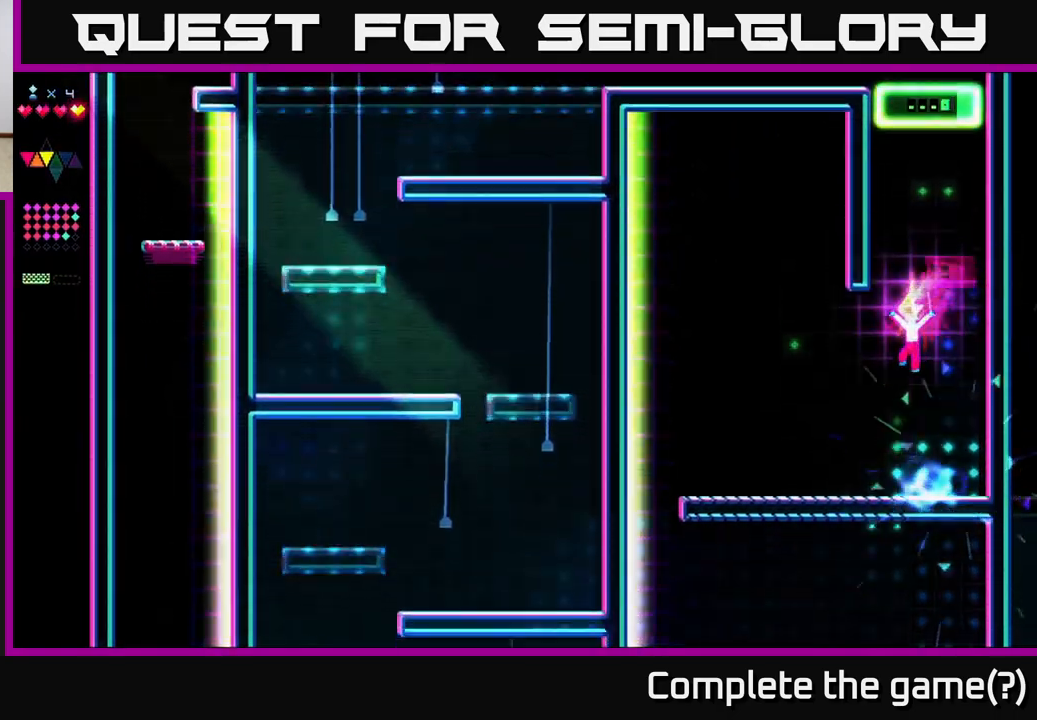
{"buttons": ["A"], "right_stick": "center", "events": [[467, "A", "down"], [500, "DPAD_LEFT", "up"]]}
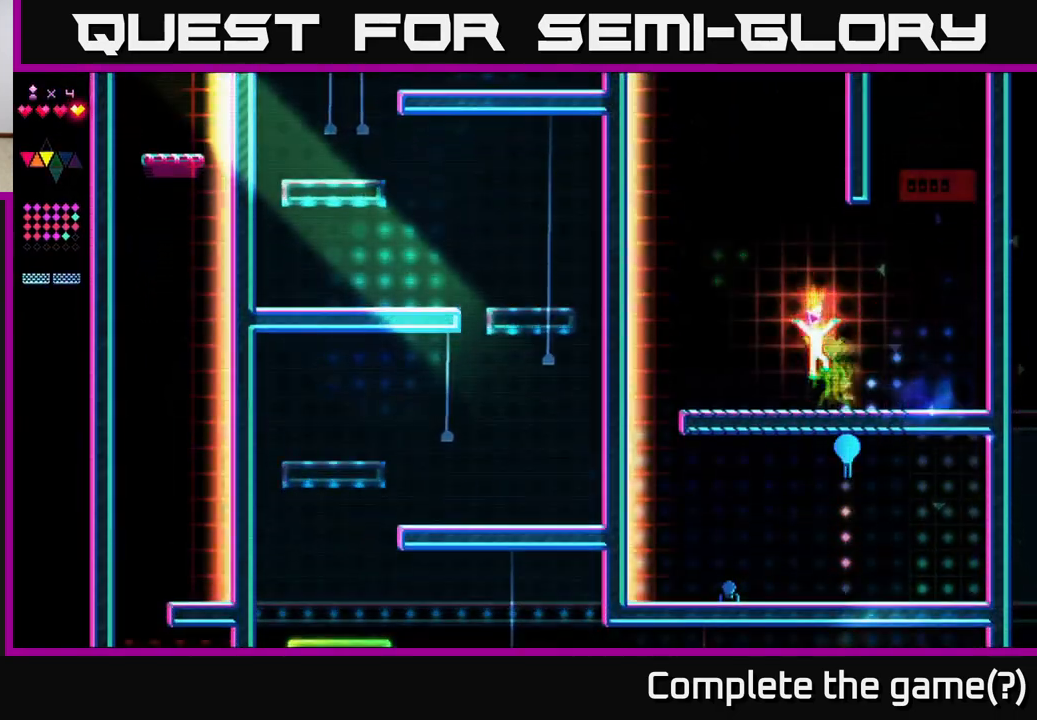
{"buttons": ["X", "DPAD_LEFT"], "right_stick": "center", "events": [[33, "DPAD_RIGHT", "down"], [183, "A", "up"], [217, "X", "down"], [267, "DPAD_RIGHT", "up"], [500, "DPAD_LEFT", "down"]]}
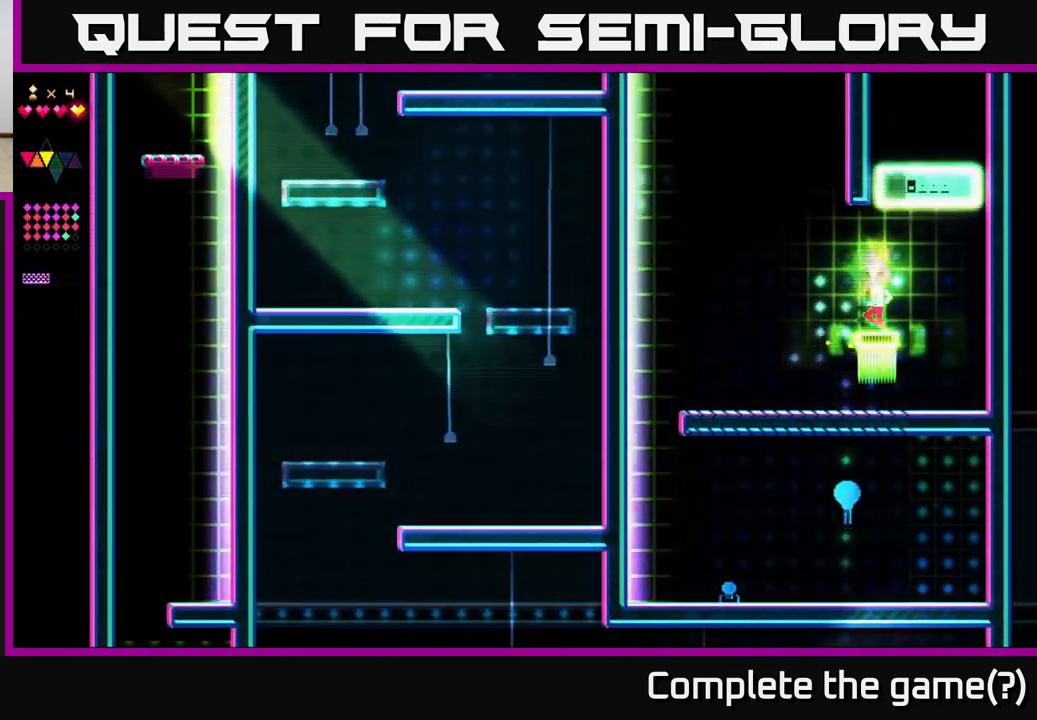
{"buttons": [], "right_stick": "center", "events": [[100, "X", "up"], [117, "DPAD_LEFT", "up"]]}
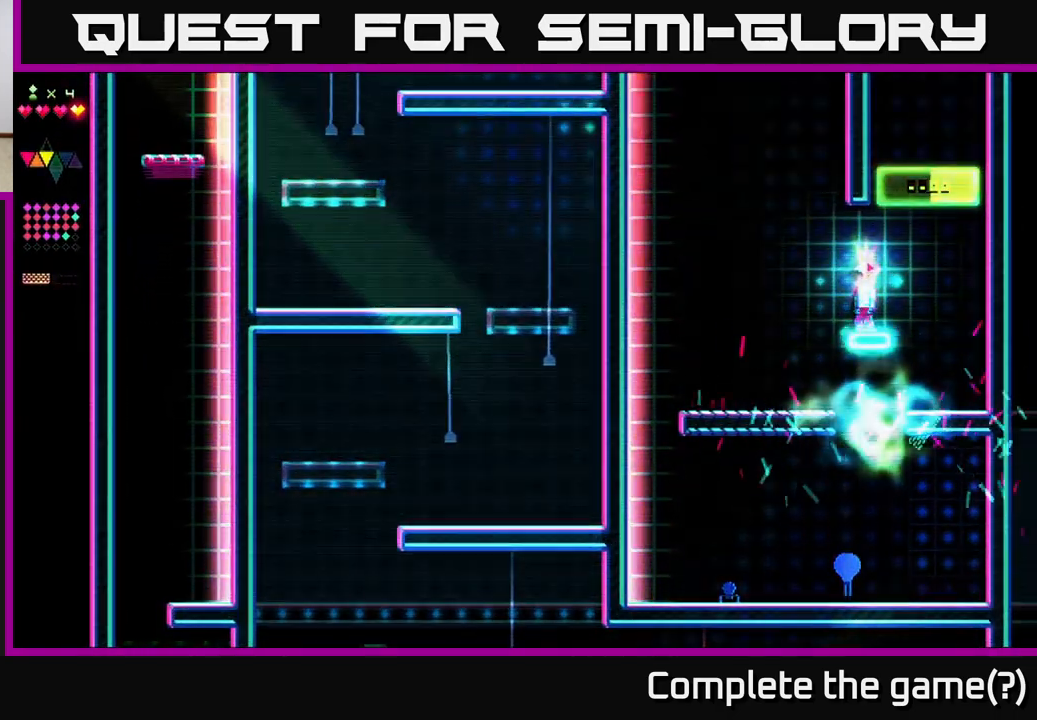
{"buttons": [], "right_stick": "center", "events": [[250, "DPAD_RIGHT", "down"], [317, "DPAD_RIGHT", "up"]]}
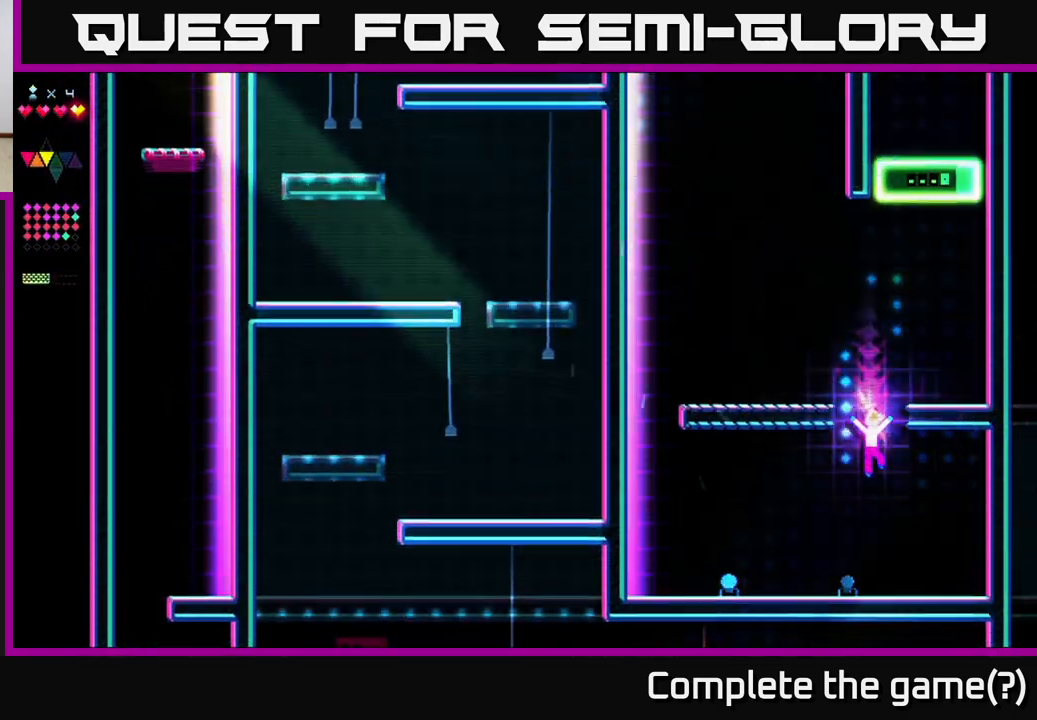
{"buttons": ["DPAD_RIGHT"], "right_stick": "center", "events": [[33, "DPAD_RIGHT", "down"]]}
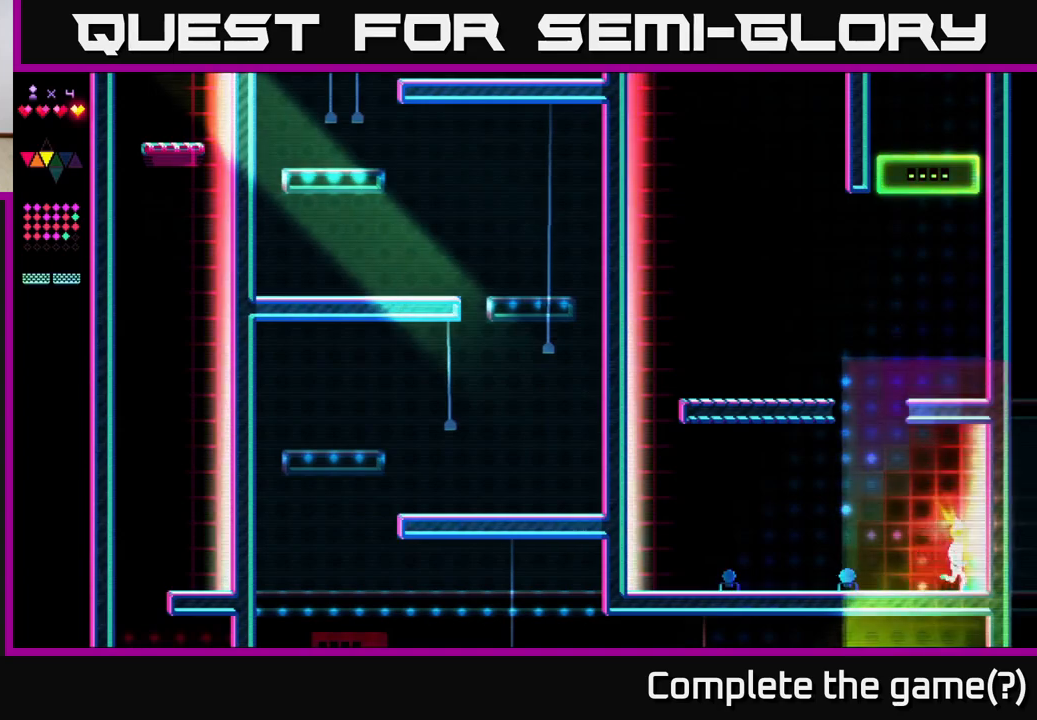
{"buttons": ["DPAD_RIGHT"], "right_stick": "center", "events": []}
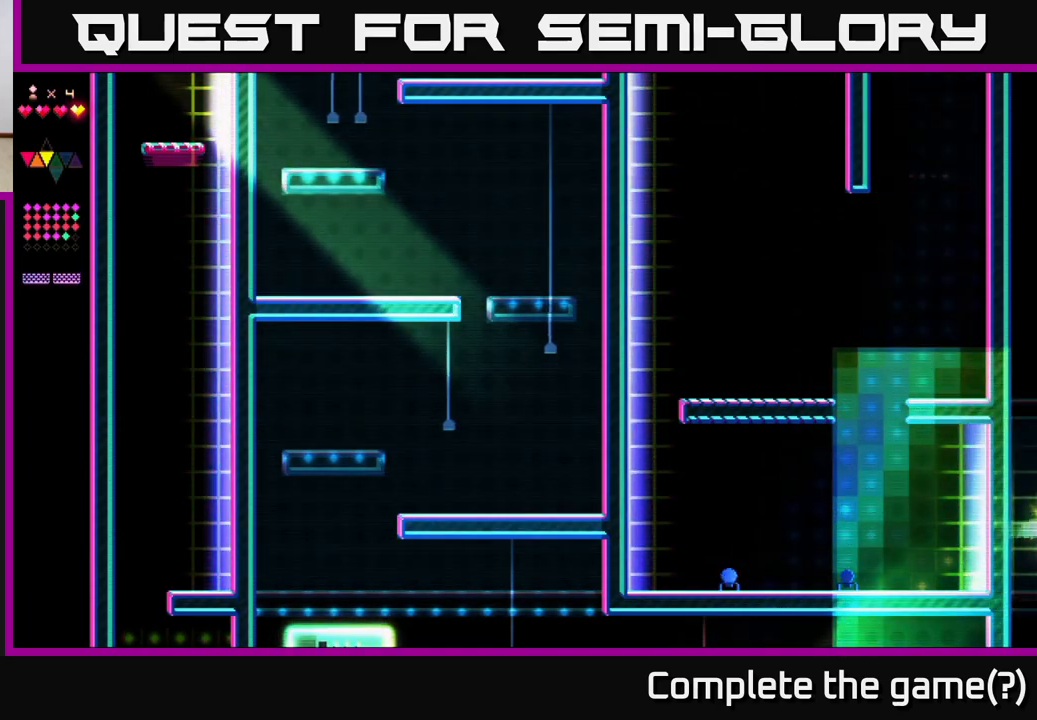
{"buttons": ["A", "DPAD_RIGHT"], "right_stick": "center", "events": [[250, "A", "down"]]}
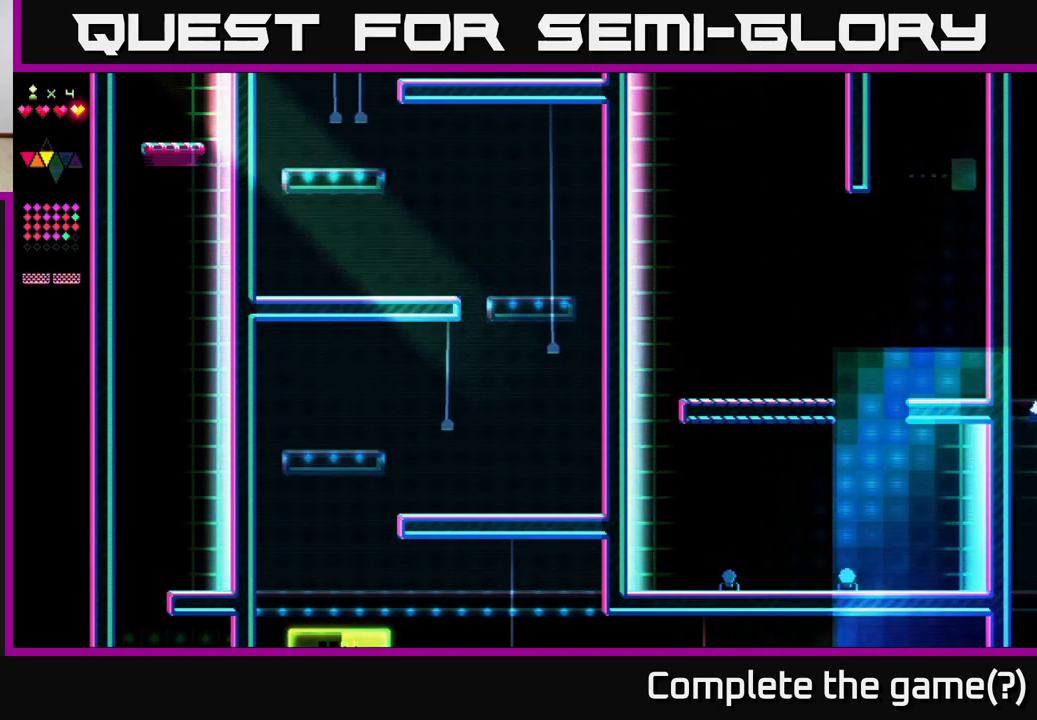
{"buttons": ["DPAD_LEFT"], "right_stick": "center", "events": [[250, "A", "up"], [450, "DPAD_RIGHT", "up"], [500, "DPAD_LEFT", "down"]]}
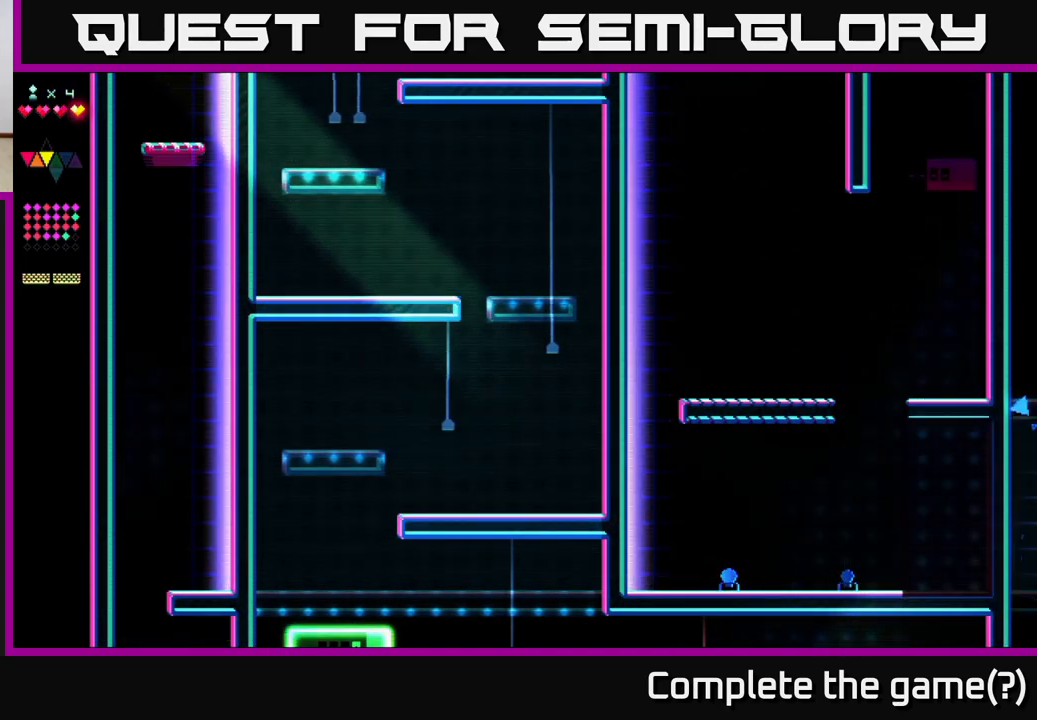
{"buttons": ["A", "DPAD_LEFT"], "right_stick": "center", "events": [[50, "A", "down"]]}
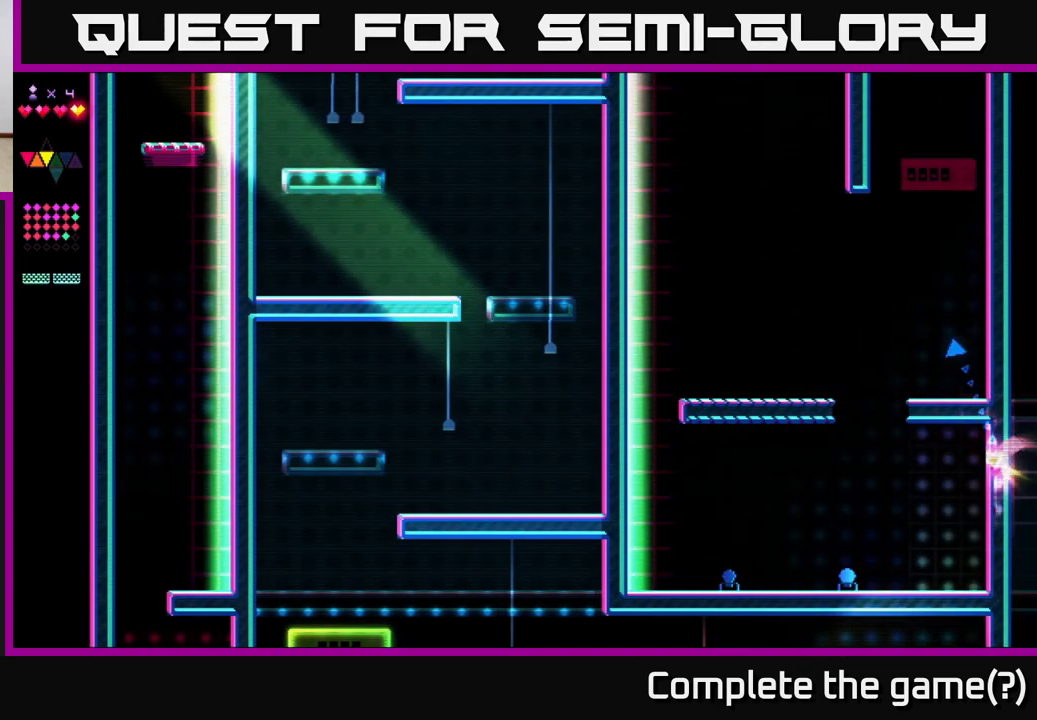
{"buttons": [], "right_stick": "center", "events": [[50, "A", "up"], [200, "DPAD_LEFT", "up"]]}
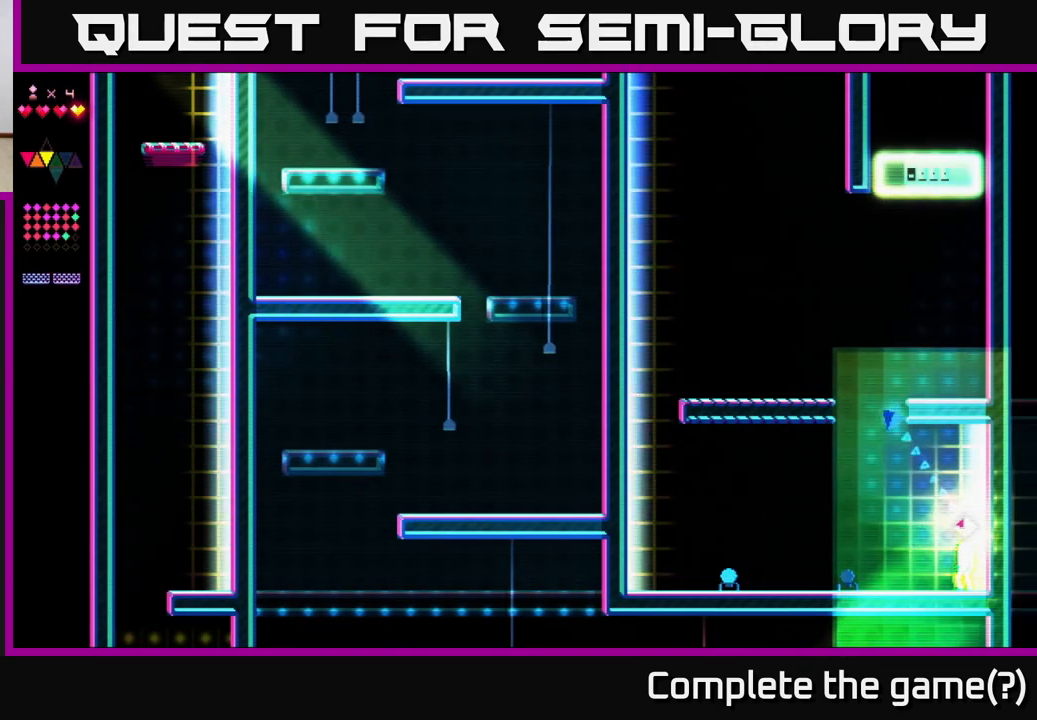
{"buttons": [], "right_stick": "center", "events": []}
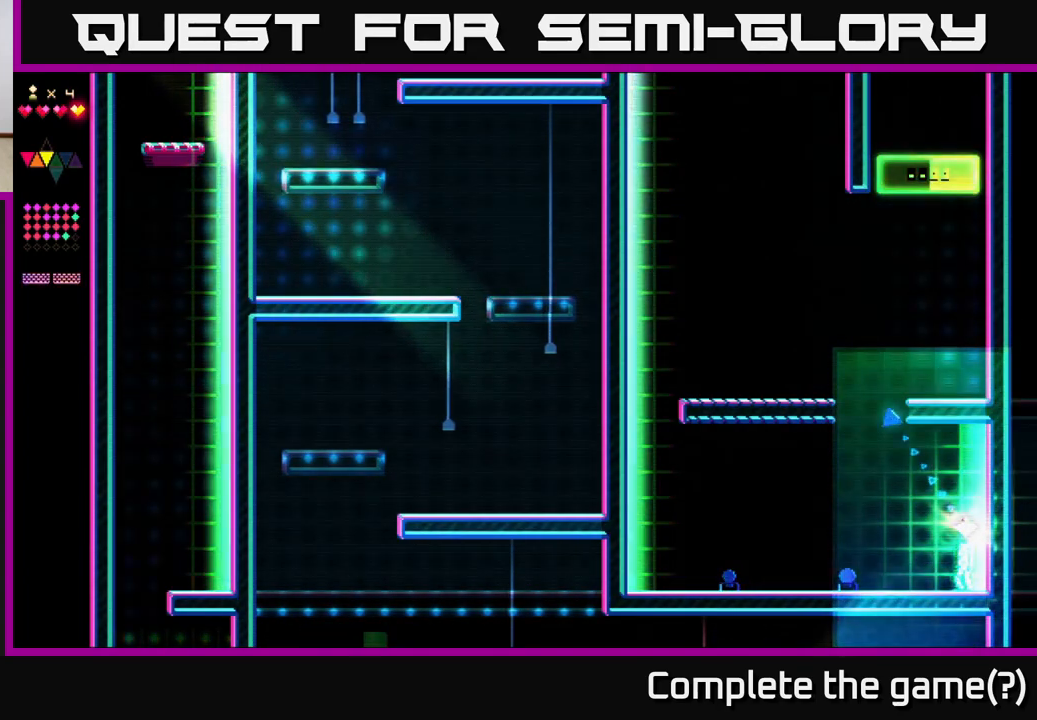
{"buttons": [], "right_stick": "center", "events": []}
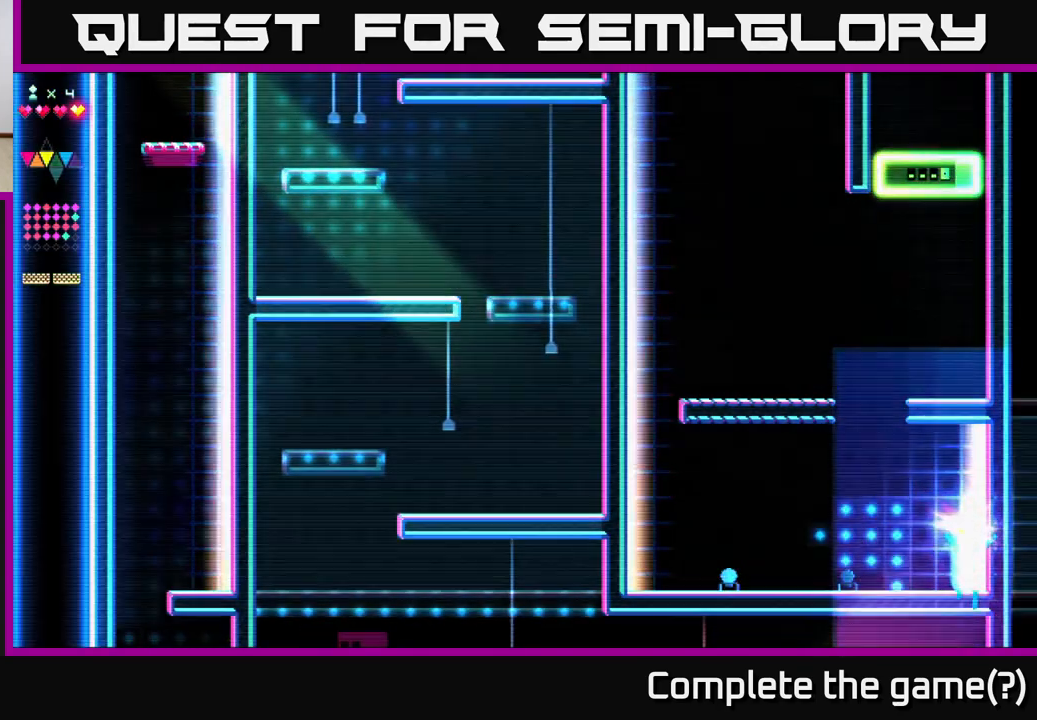
{"buttons": [], "right_stick": "center", "events": []}
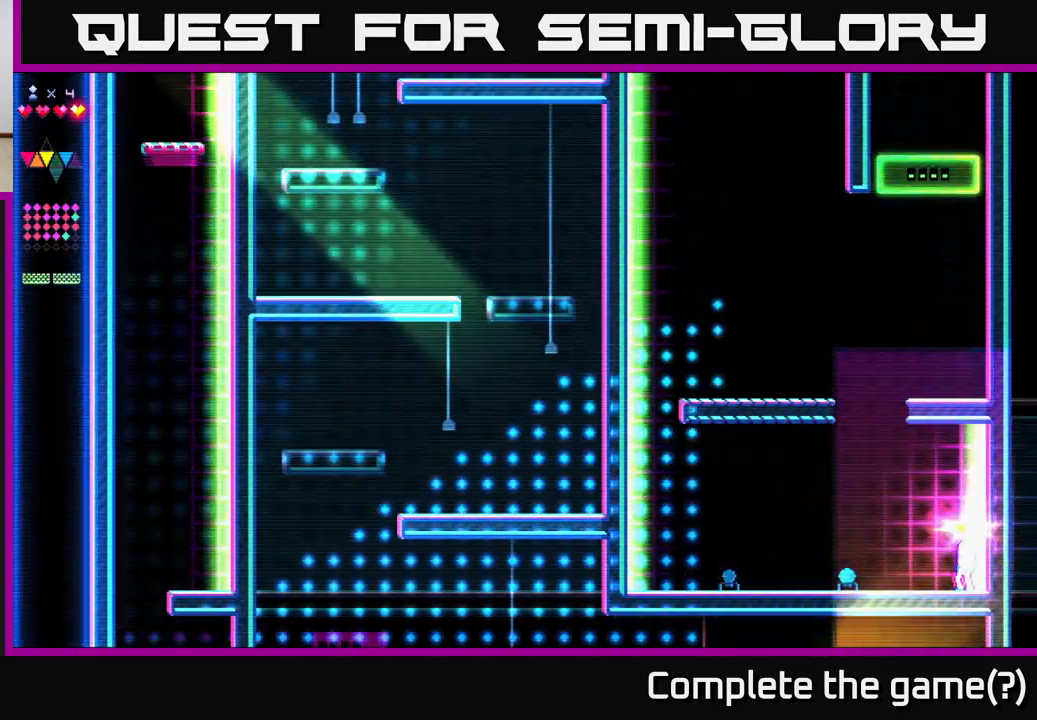
{"buttons": ["DPAD_LEFT"], "right_stick": "center", "events": [[400, "DPAD_LEFT", "down"]]}
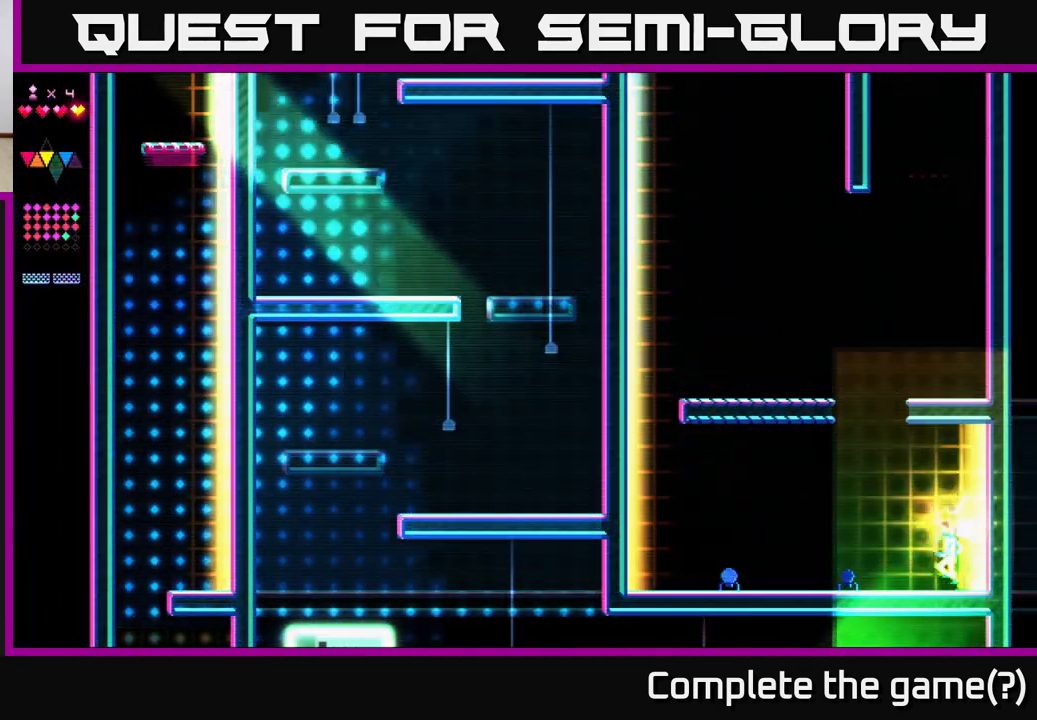
{"buttons": ["X"], "right_stick": "center", "events": [[50, "A", "down"], [267, "X", "down"], [300, "A", "up"], [500, "DPAD_LEFT", "up"]]}
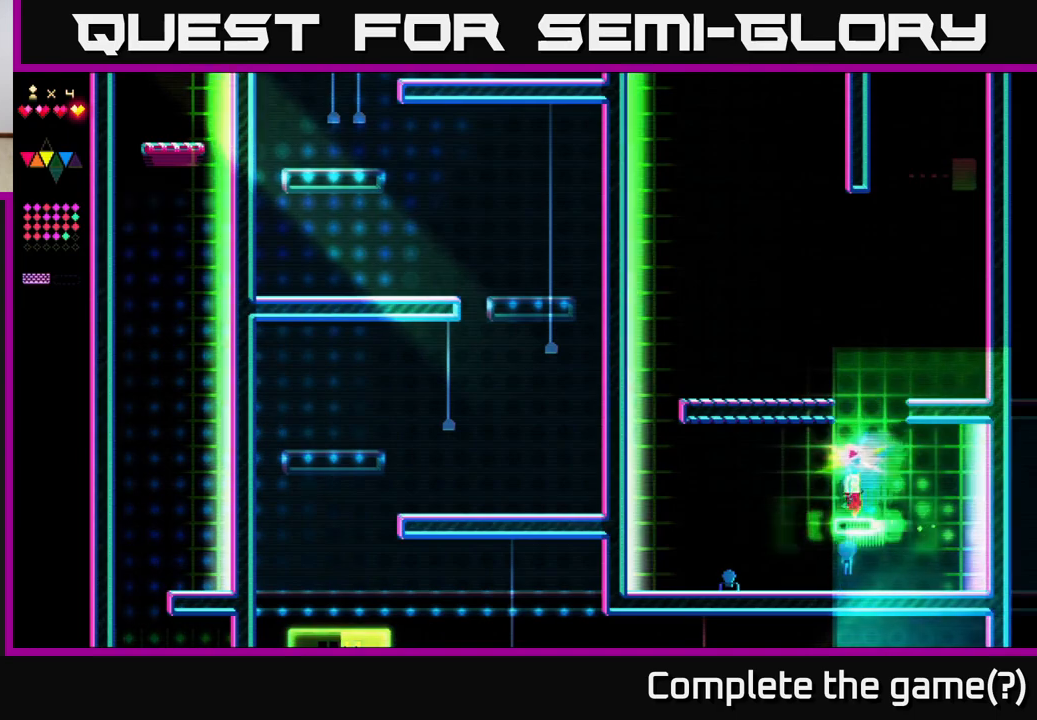
{"buttons": ["A"], "right_stick": "center", "events": [[50, "DPAD_RIGHT", "down"], [100, "DPAD_RIGHT", "up"], [250, "A", "down"], [267, "X", "up"]]}
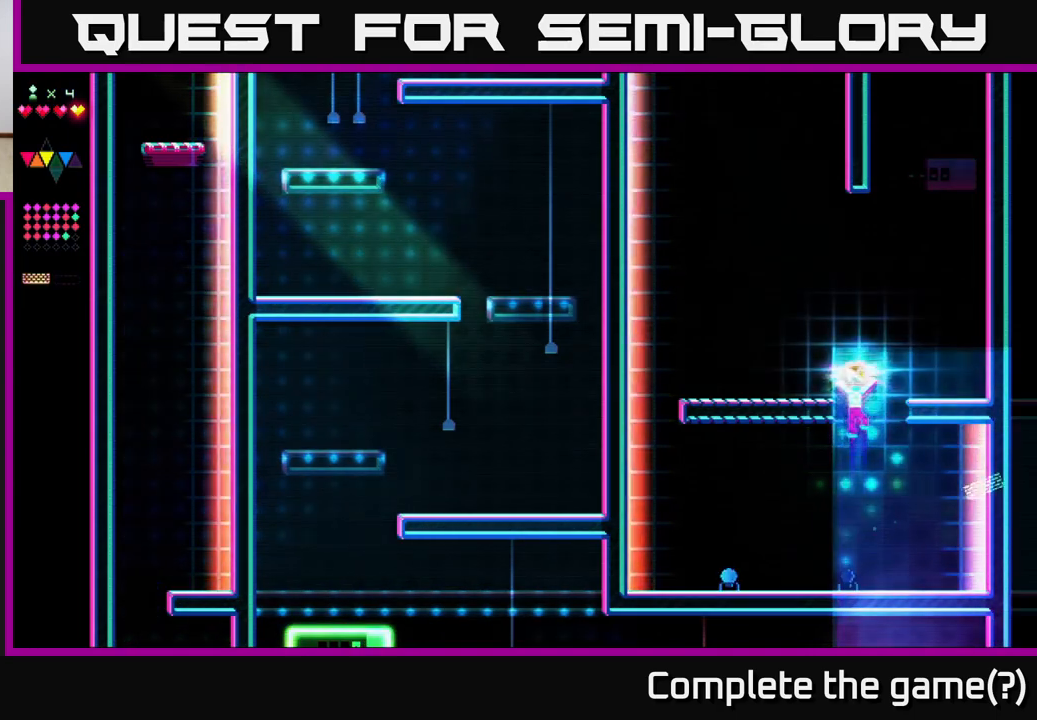
{"buttons": ["A"], "right_stick": "center", "events": [[100, "X", "down"], [117, "A", "up"], [450, "X", "up"], [483, "A", "down"]]}
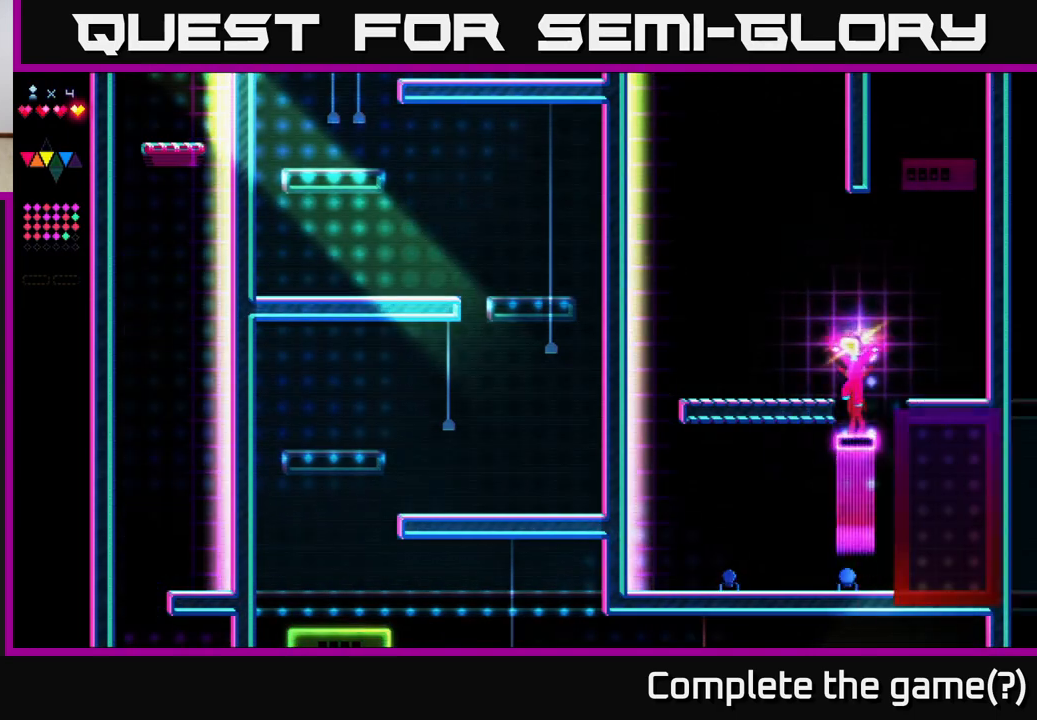
{"buttons": ["DPAD_RIGHT"], "right_stick": "center", "events": [[33, "DPAD_LEFT", "down"], [350, "A", "up"], [383, "DPAD_LEFT", "up"], [467, "DPAD_RIGHT", "down"]]}
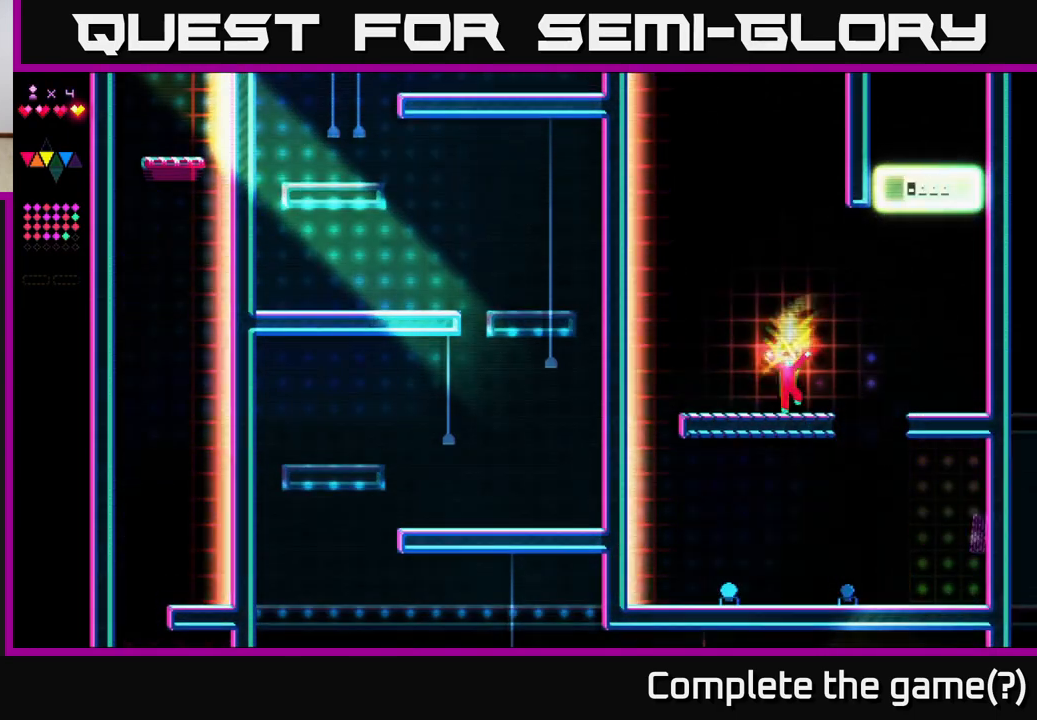
{"buttons": [], "right_stick": "center", "events": [[33, "DPAD_RIGHT", "up"]]}
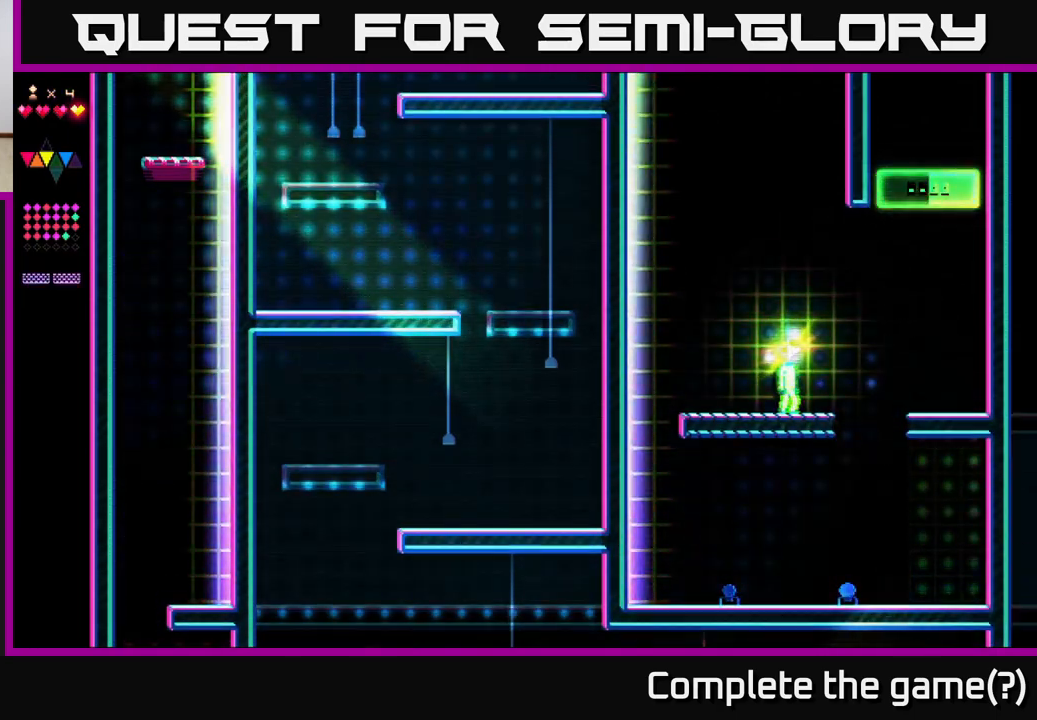
{"buttons": [], "right_stick": "center", "events": []}
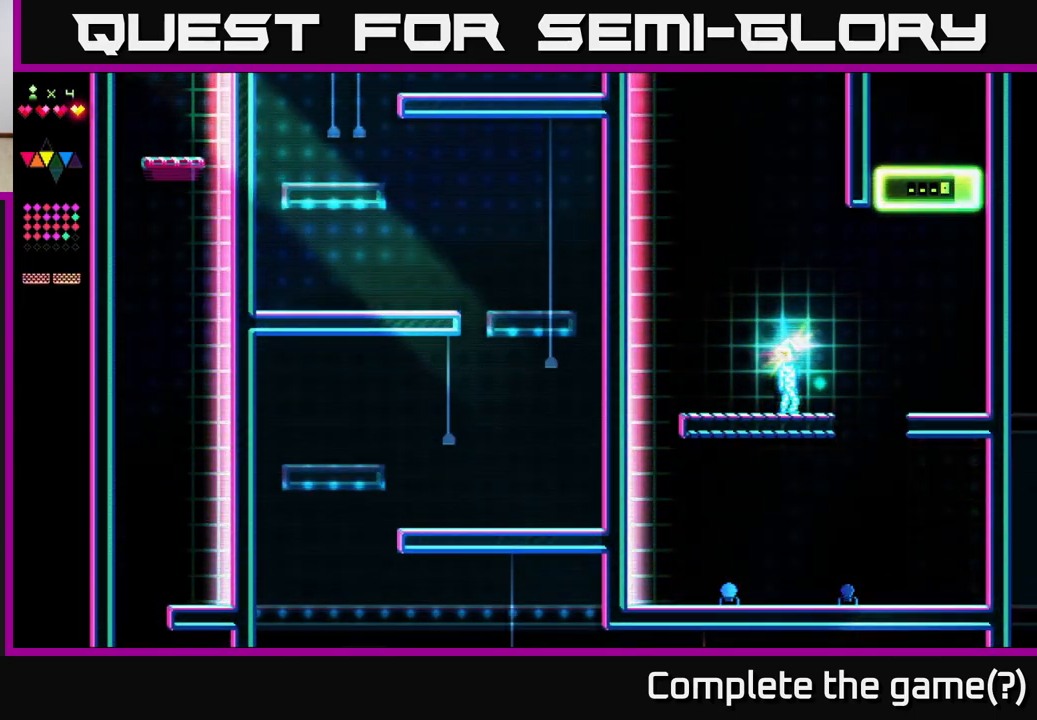
{"buttons": [], "right_stick": "center", "events": []}
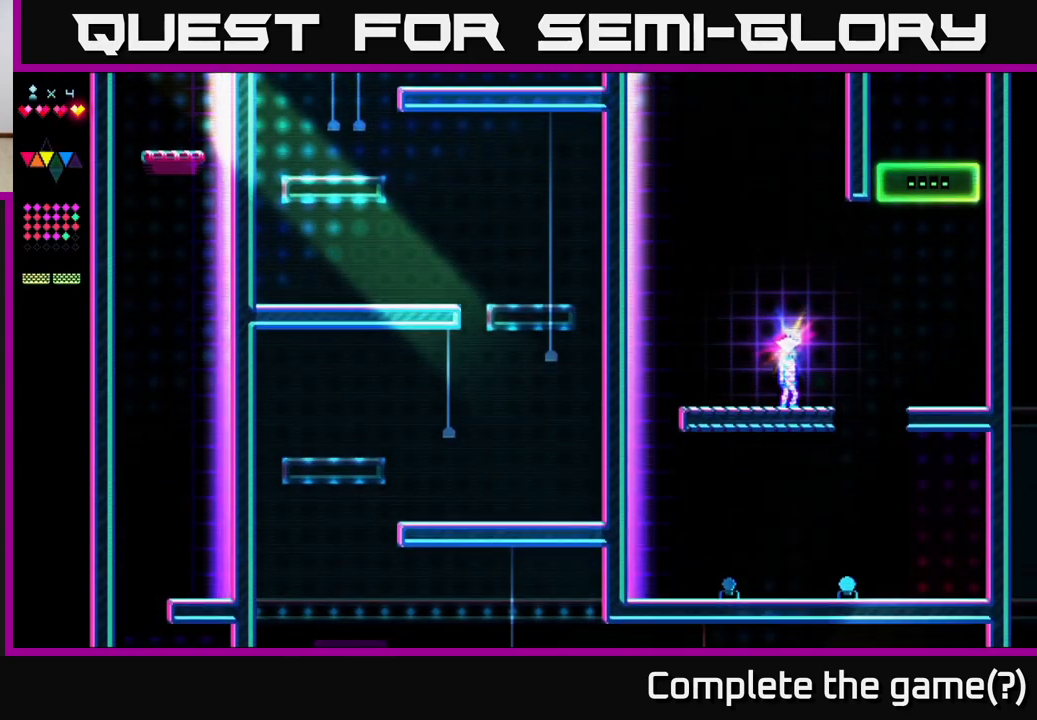
{"buttons": [], "right_stick": "center", "events": []}
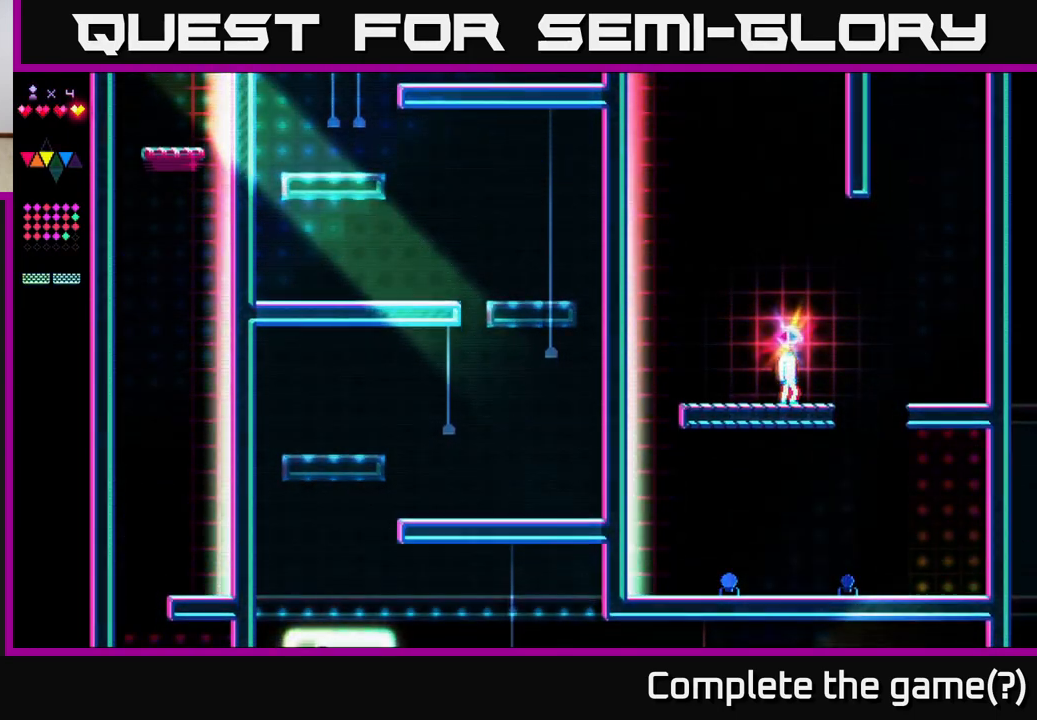
{"buttons": [], "right_stick": "center", "events": []}
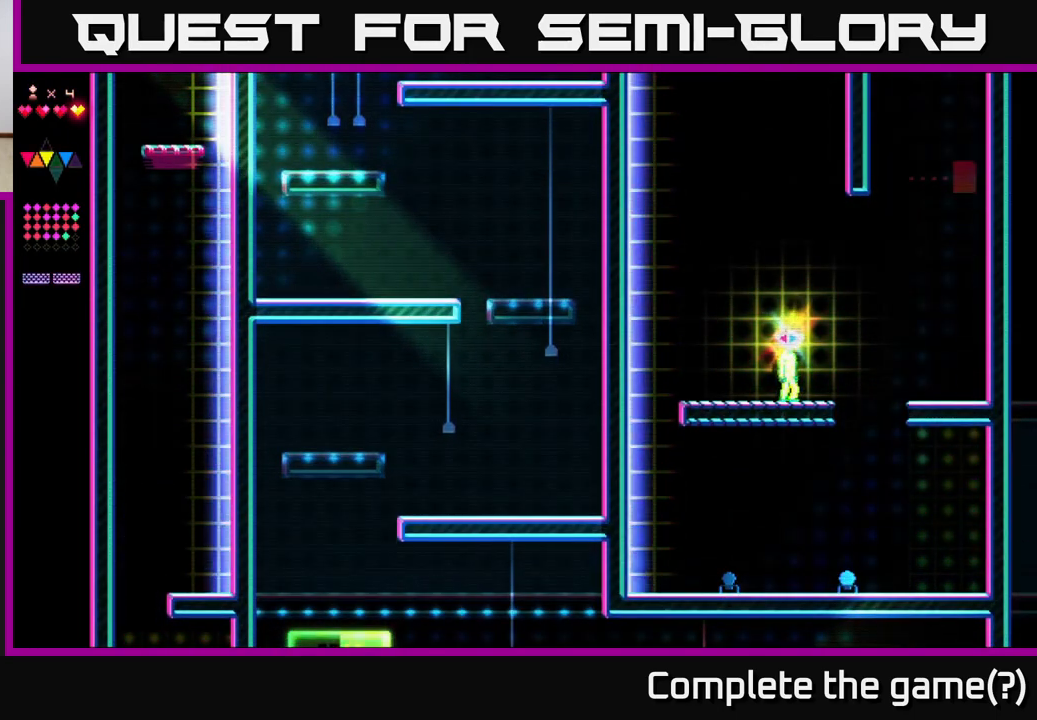
{"buttons": ["DPAD_LEFT"], "right_stick": "center", "events": [[317, "DPAD_LEFT", "down"]]}
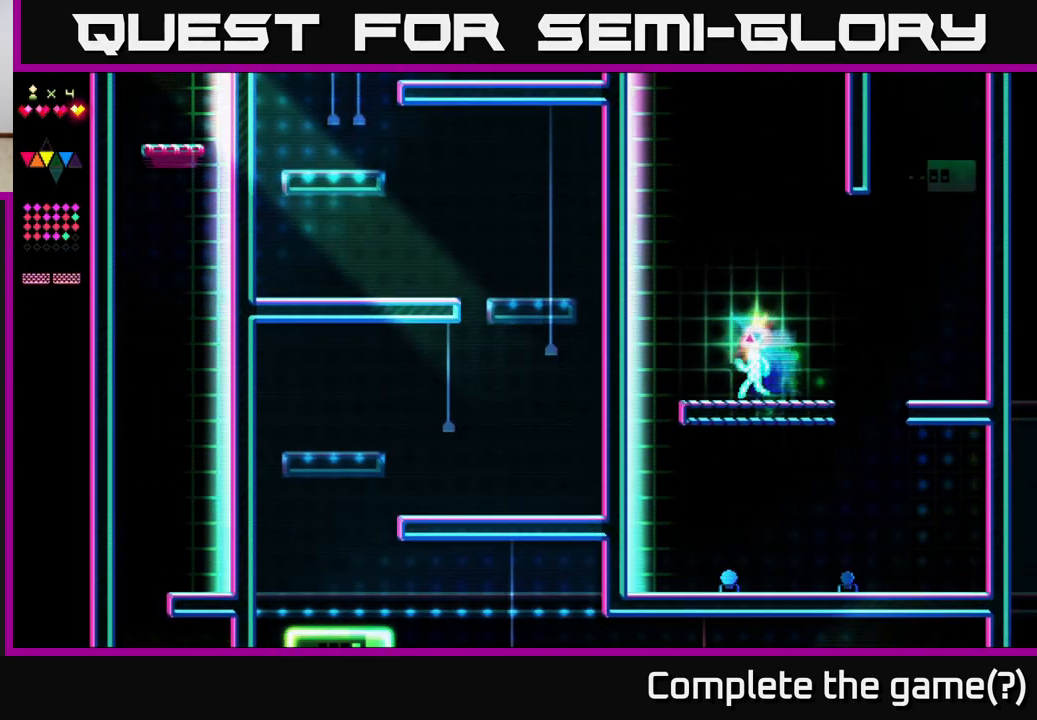
{"buttons": ["A", "DPAD_LEFT"], "right_stick": "center", "events": [[300, "A", "down"]]}